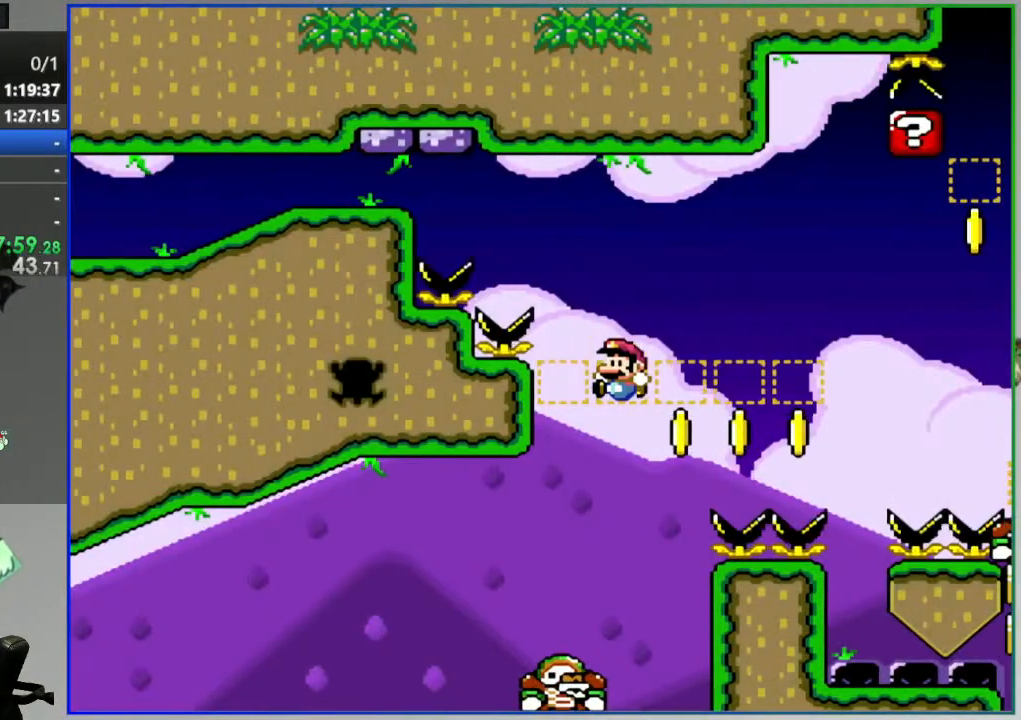
Gameplay with a controller (Nintendo layout); each line is a JSON object with the inputs held at the frame after it. "events" lists button and stick changes between this image and that frame as [ms after this image, input, new state], when the widget could be followed in between. Not read: L3 R3 START.
{"buttons": ["B", "Y"], "events": [[67, "DPAD_LEFT", "up"], [250, "DPAD_RIGHT", "down"], [300, "DPAD_RIGHT", "up"]]}
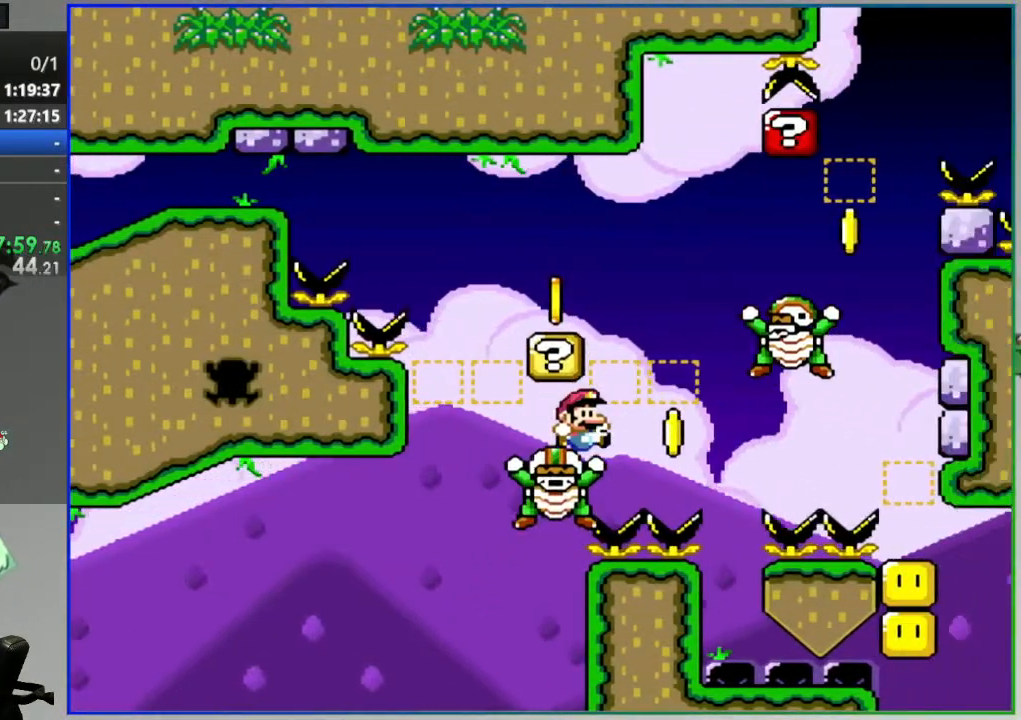
{"buttons": ["B", "Y", "DPAD_LEFT"], "events": [[217, "DPAD_LEFT", "down"]]}
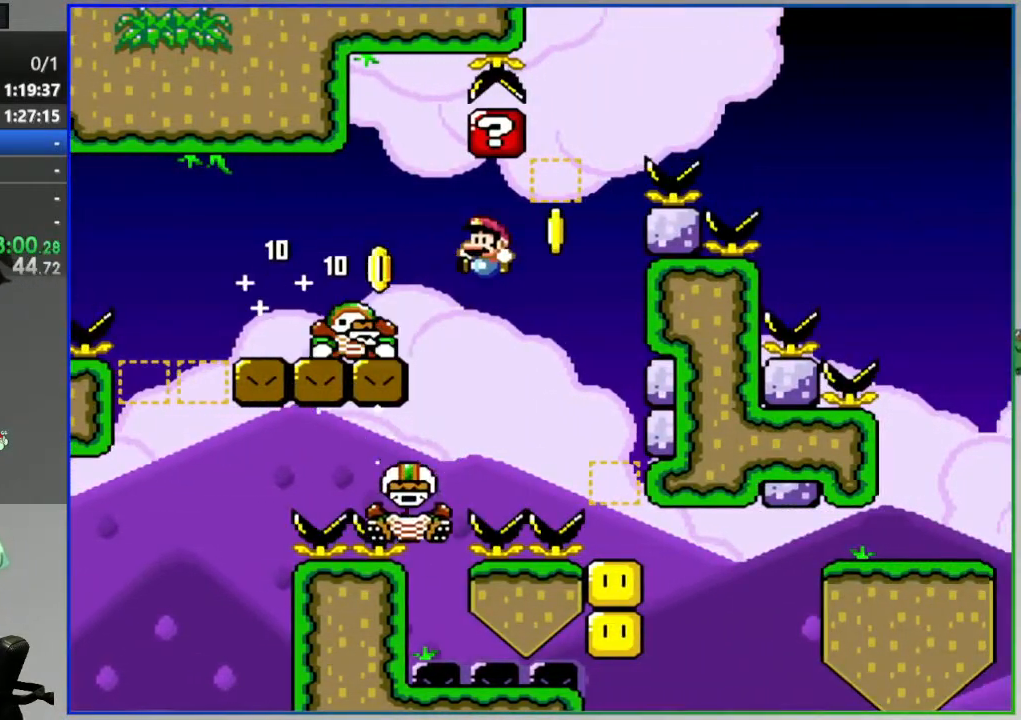
{"buttons": ["B", "Y", "DPAD_RIGHT"], "events": [[200, "DPAD_LEFT", "up"], [233, "DPAD_RIGHT", "down"]]}
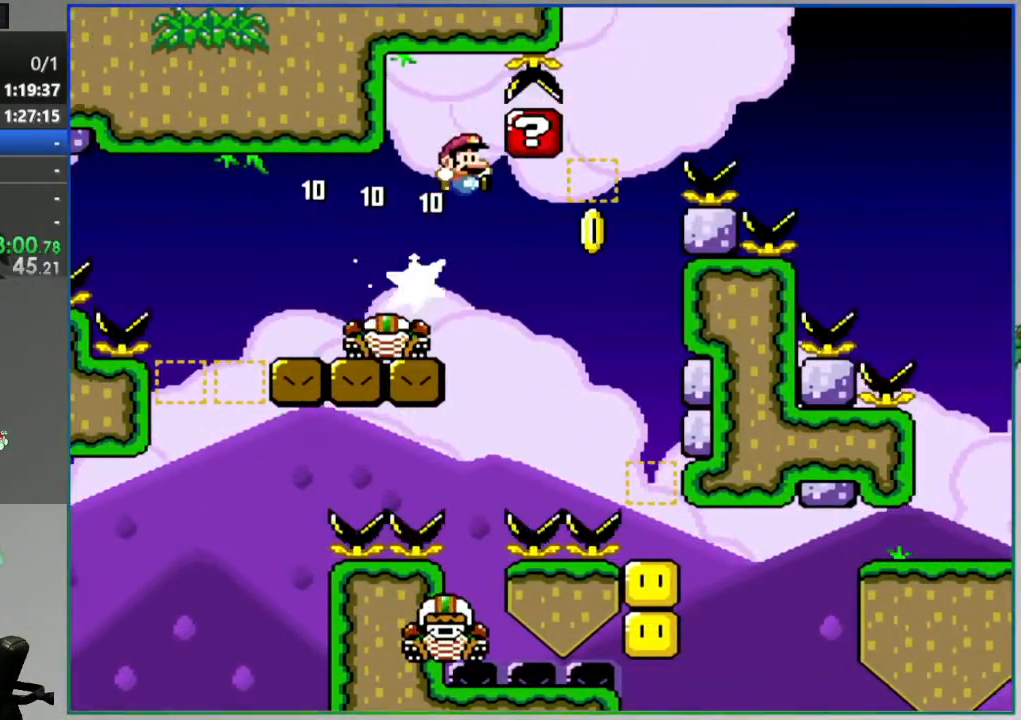
{"buttons": ["B", "Y"], "events": [[33, "DPAD_RIGHT", "up"]]}
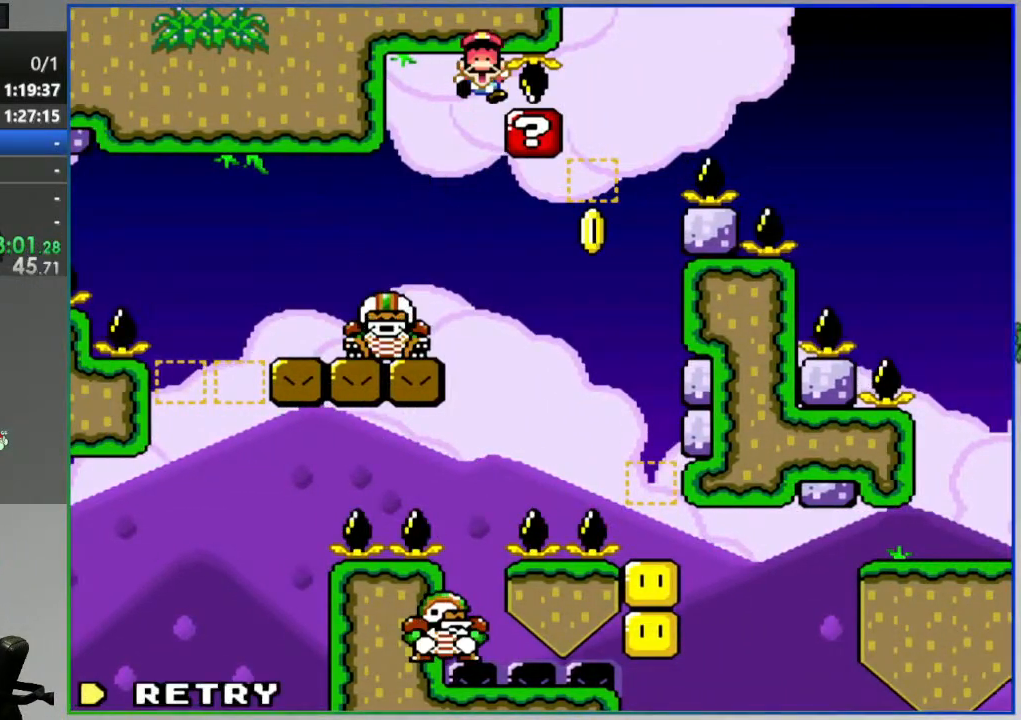
{"buttons": [], "events": [[167, "B", "up"], [167, "Y", "up"]]}
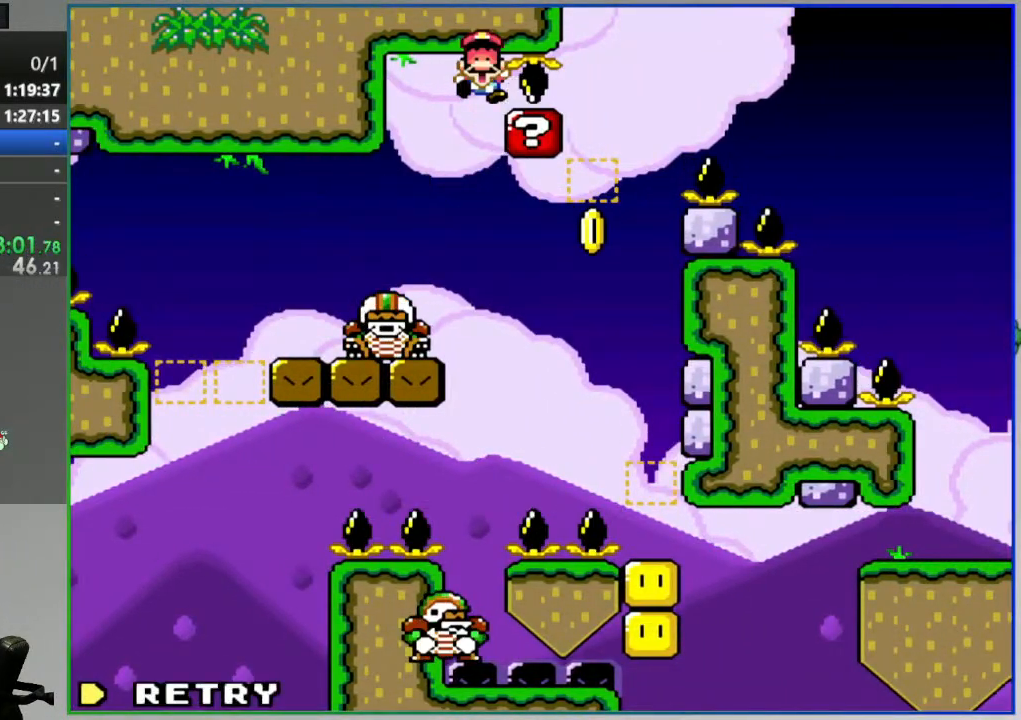
{"buttons": [], "events": []}
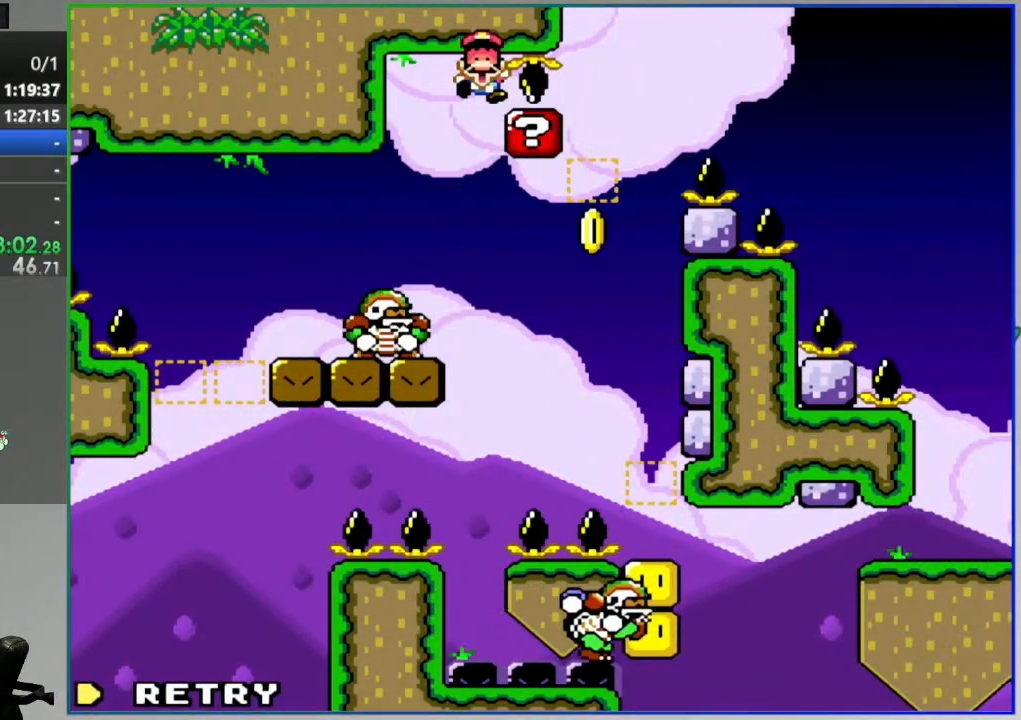
{"buttons": [], "events": []}